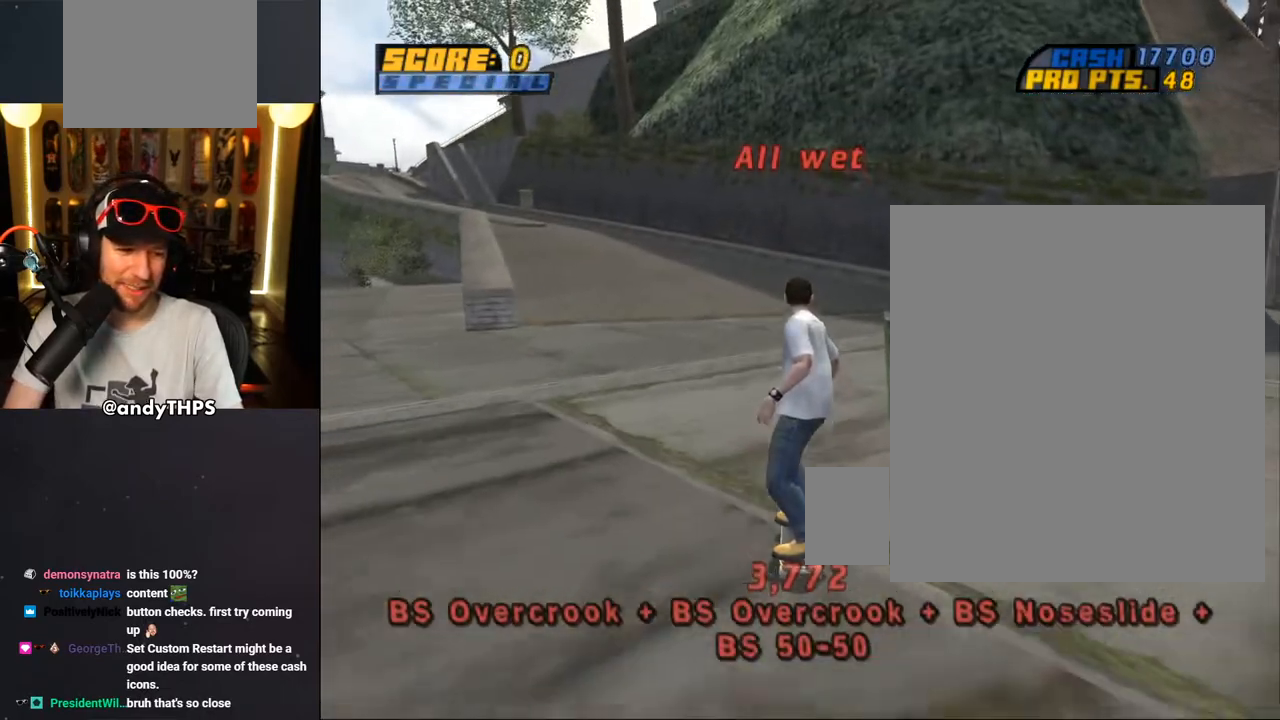
Gameplay with a controller (PlayStation layout); each line is a JSON object with the inputs held at the frame after it. "events" lists button and stick changes between this image and that frame as [ms after this image, input, new state], when the widget could be followed in between.
{"buttons": ["DPAD_LEFT"], "left_stick": "center", "right_stick": "center", "events": [[17, "DPAD_DOWN", "down"], [483, "DPAD_RIGHT", "up"], [500, "DPAD_DOWN", "up"], [500, "DPAD_LEFT", "down"]]}
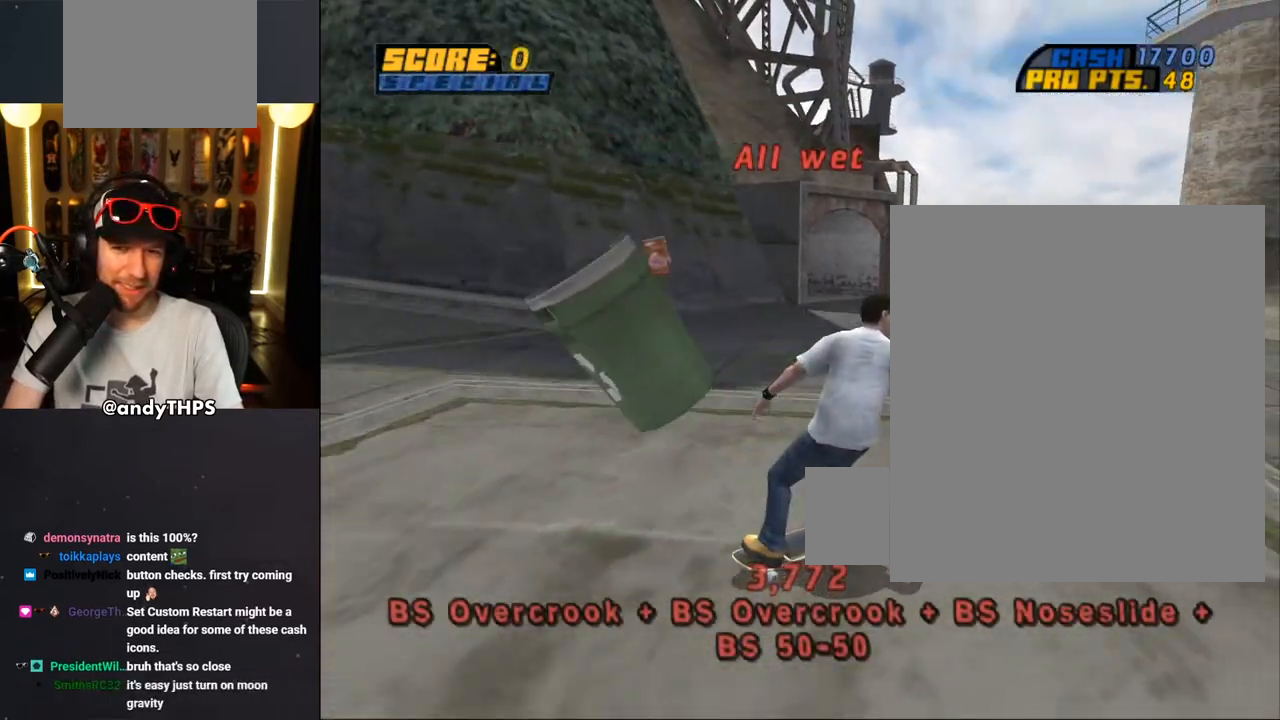
{"buttons": ["CROSS", "DPAD_RIGHT"], "left_stick": "center", "right_stick": "center", "events": [[300, "CROSS", "down"], [300, "DPAD_LEFT", "up"], [500, "DPAD_RIGHT", "down"]]}
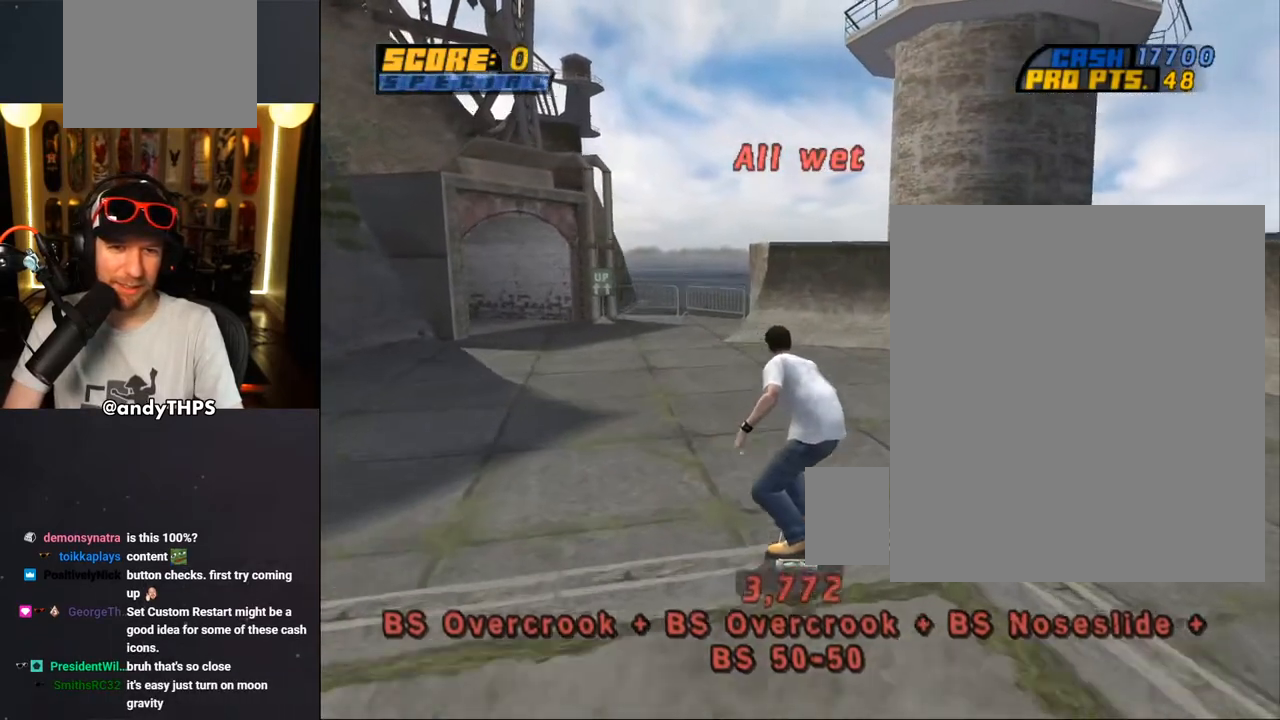
{"buttons": ["CROSS", "DPAD_LEFT"], "left_stick": "center", "right_stick": "center", "events": [[200, "DPAD_RIGHT", "up"], [483, "DPAD_LEFT", "down"]]}
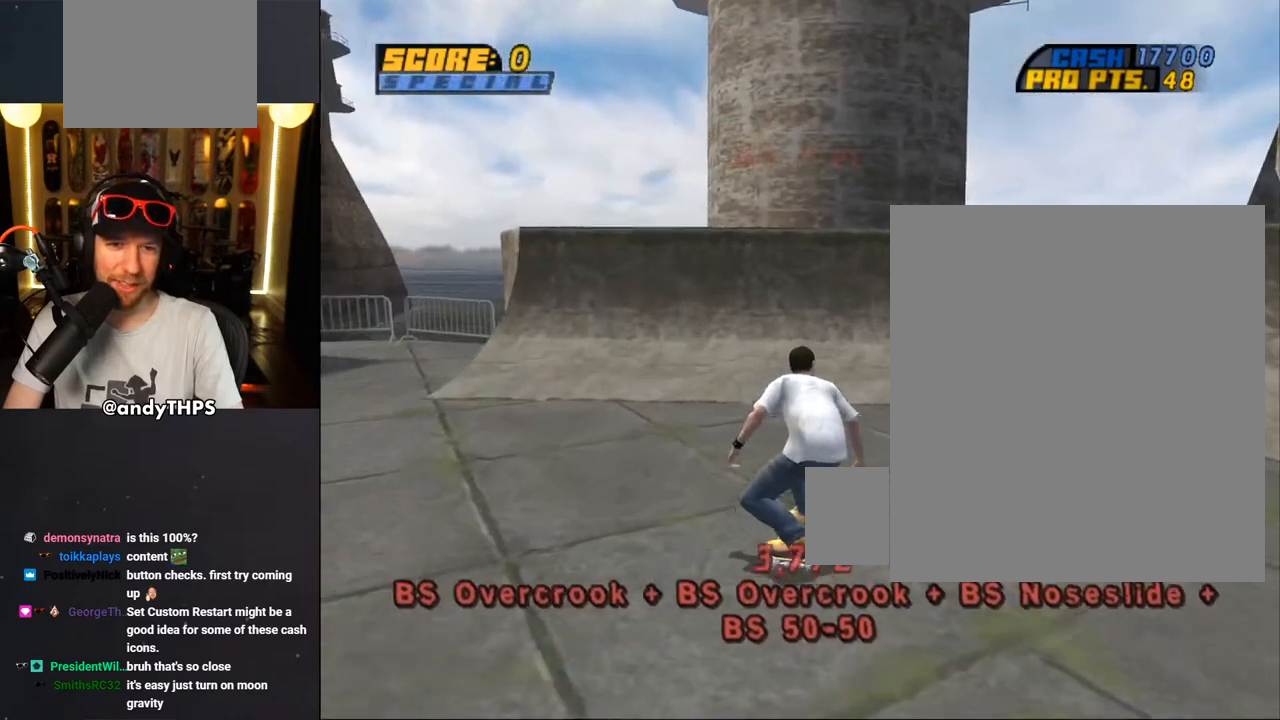
{"buttons": ["CROSS"], "left_stick": "center", "right_stick": "center", "events": [[33, "DPAD_DOWN", "down"], [200, "DPAD_DOWN", "up"], [217, "DPAD_UP", "down"], [250, "DPAD_UP", "up"], [267, "DPAD_LEFT", "up"], [333, "DPAD_UP", "down"], [350, "DPAD_RIGHT", "down"], [417, "DPAD_UP", "up"], [483, "DPAD_RIGHT", "up"]]}
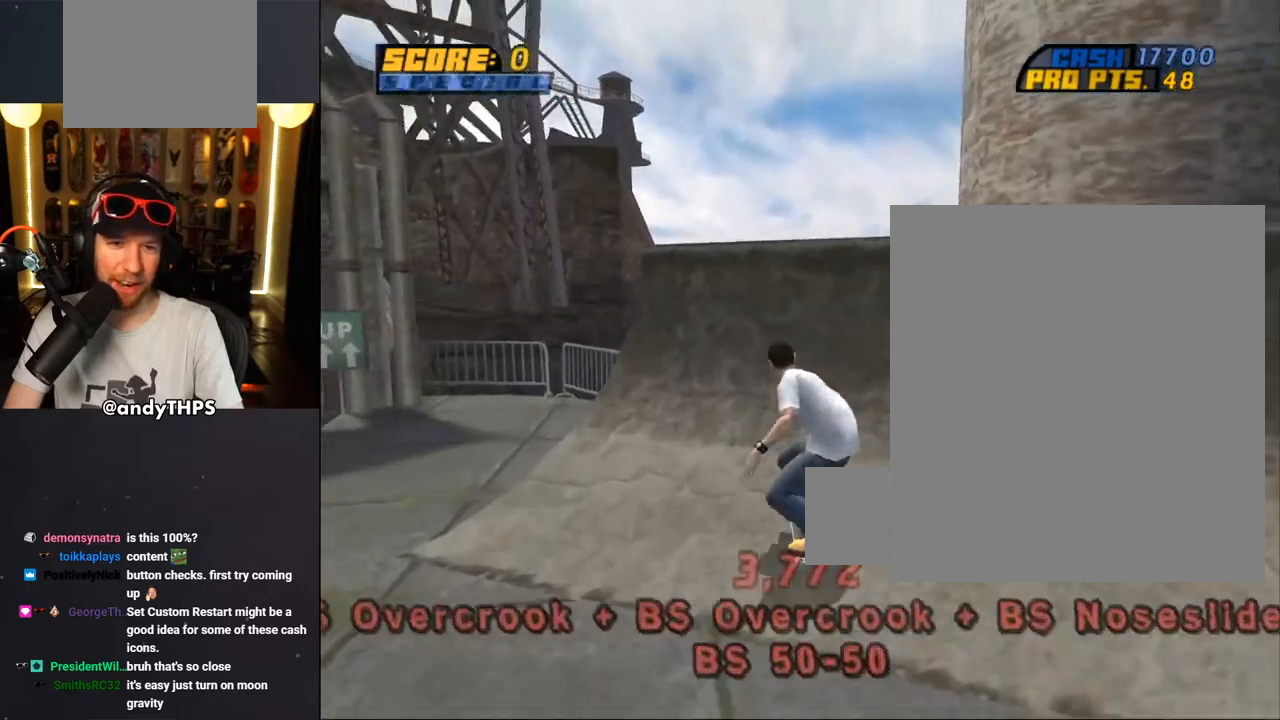
{"buttons": [], "left_stick": "center", "right_stick": "center", "events": [[33, "DPAD_UP", "down"], [83, "DPAD_LEFT", "down"], [133, "CROSS", "up"], [133, "TRIANGLE", "down"], [167, "DPAD_LEFT", "up"], [183, "DPAD_UP", "up"], [250, "CROSS", "down"], [250, "TRIANGLE", "up"], [300, "CROSS", "up"], [367, "DPAD_UP", "down"], [417, "DPAD_UP", "up"]]}
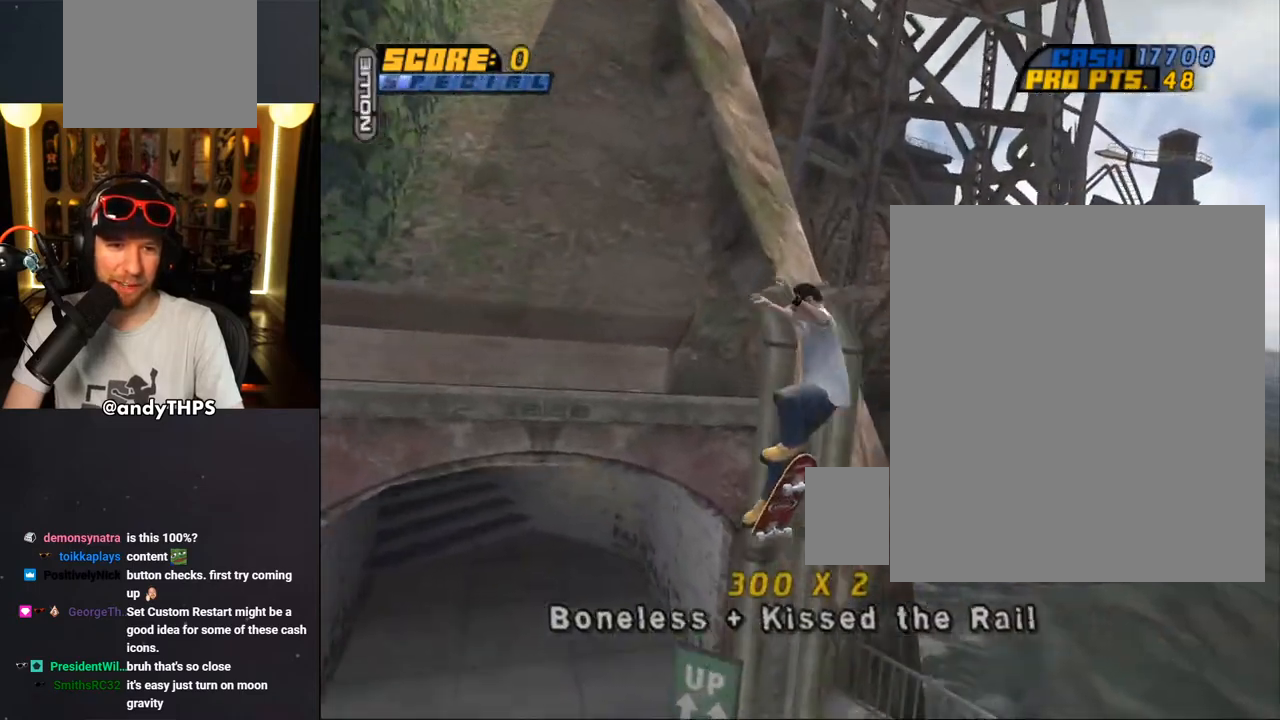
{"buttons": ["CROSS"], "left_stick": "center", "right_stick": "center", "events": [[17, "DPAD_UP", "down"], [83, "DPAD_UP", "up"], [100, "TRIANGLE", "down"], [467, "TRIANGLE", "up"], [483, "CROSS", "down"]]}
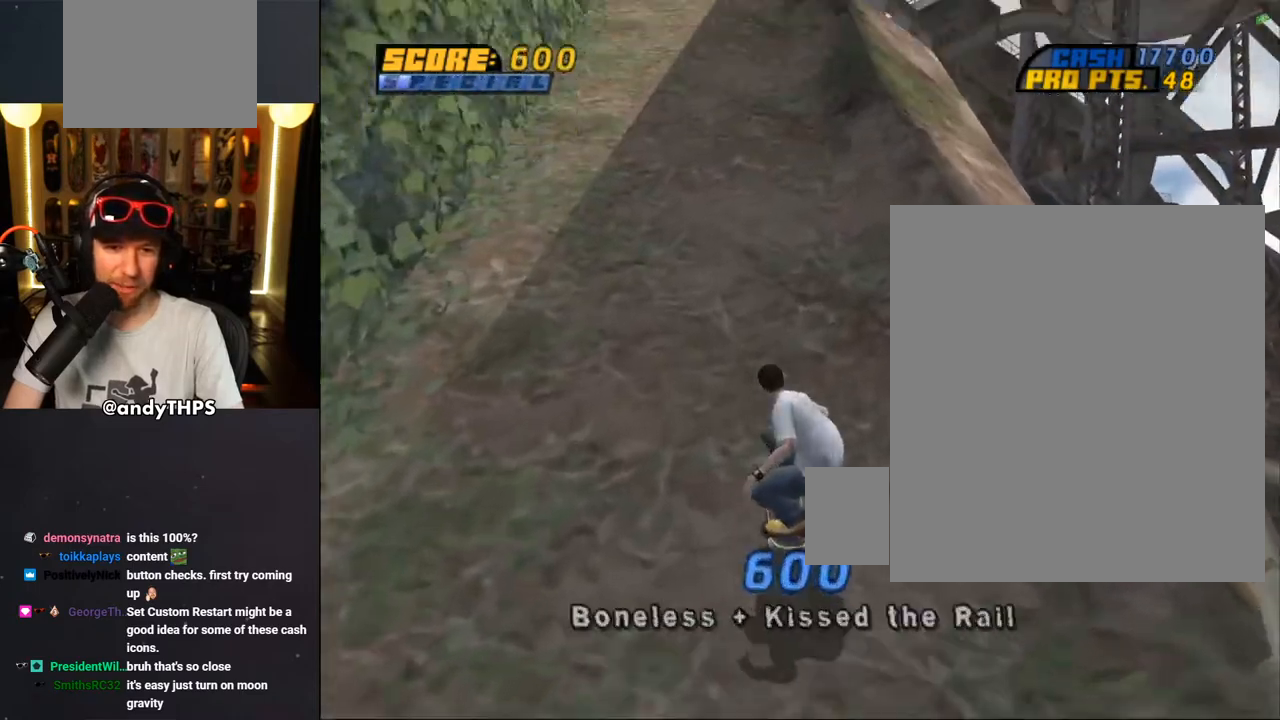
{"buttons": ["CROSS"], "left_stick": "center", "right_stick": "center", "events": [[367, "DPAD_LEFT", "down"], [367, "DPAD_UP", "down"], [467, "DPAD_LEFT", "up"], [467, "DPAD_UP", "up"]]}
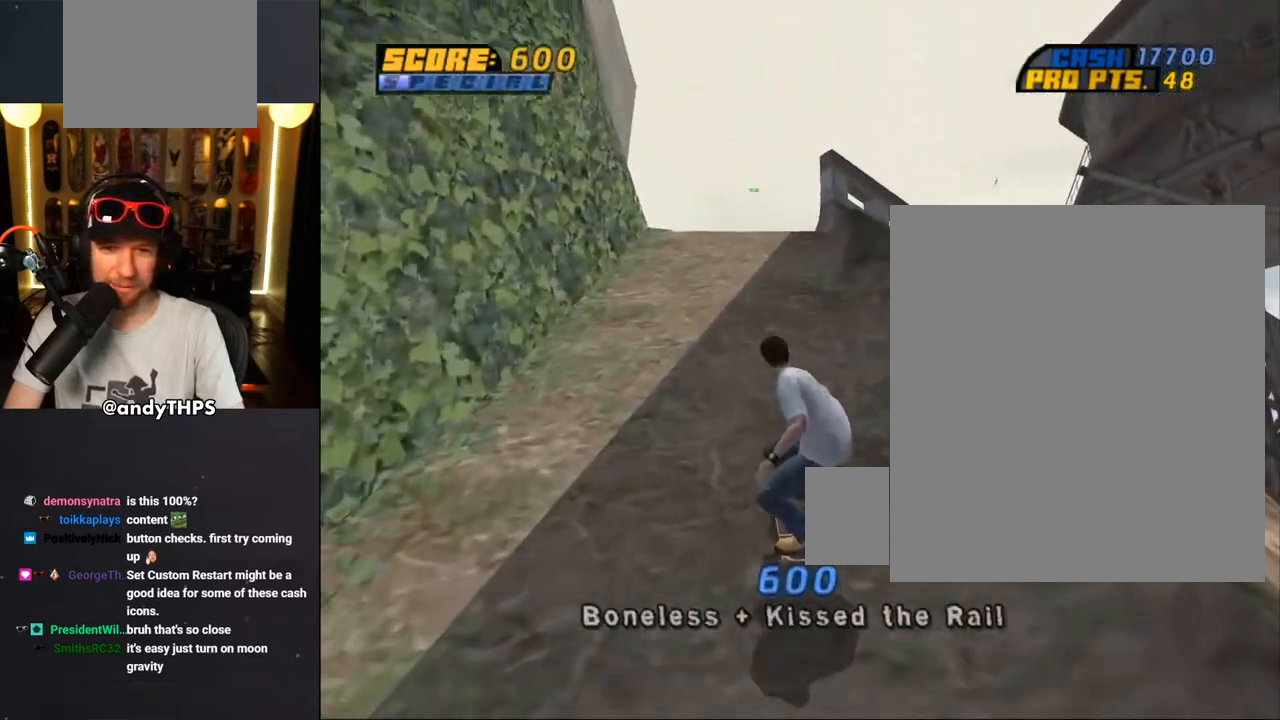
{"buttons": ["CROSS"], "left_stick": "center", "right_stick": "center", "events": []}
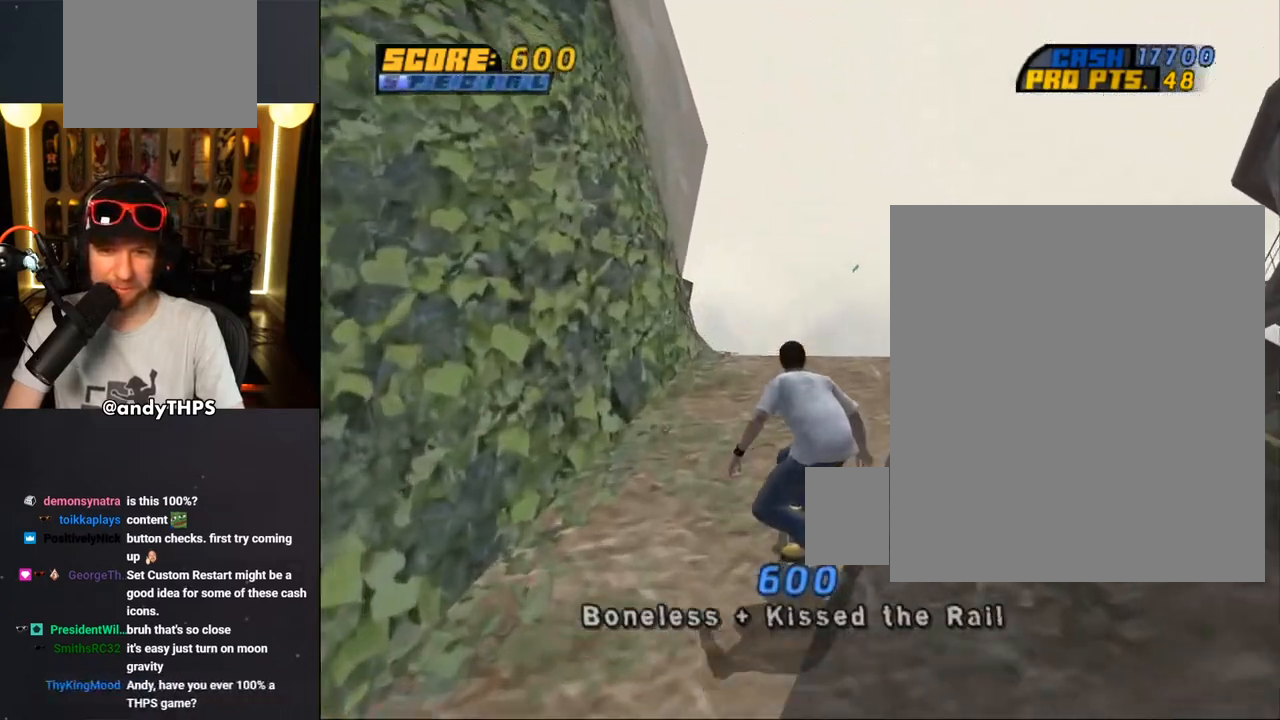
{"buttons": ["CROSS"], "left_stick": "center", "right_stick": "center", "events": []}
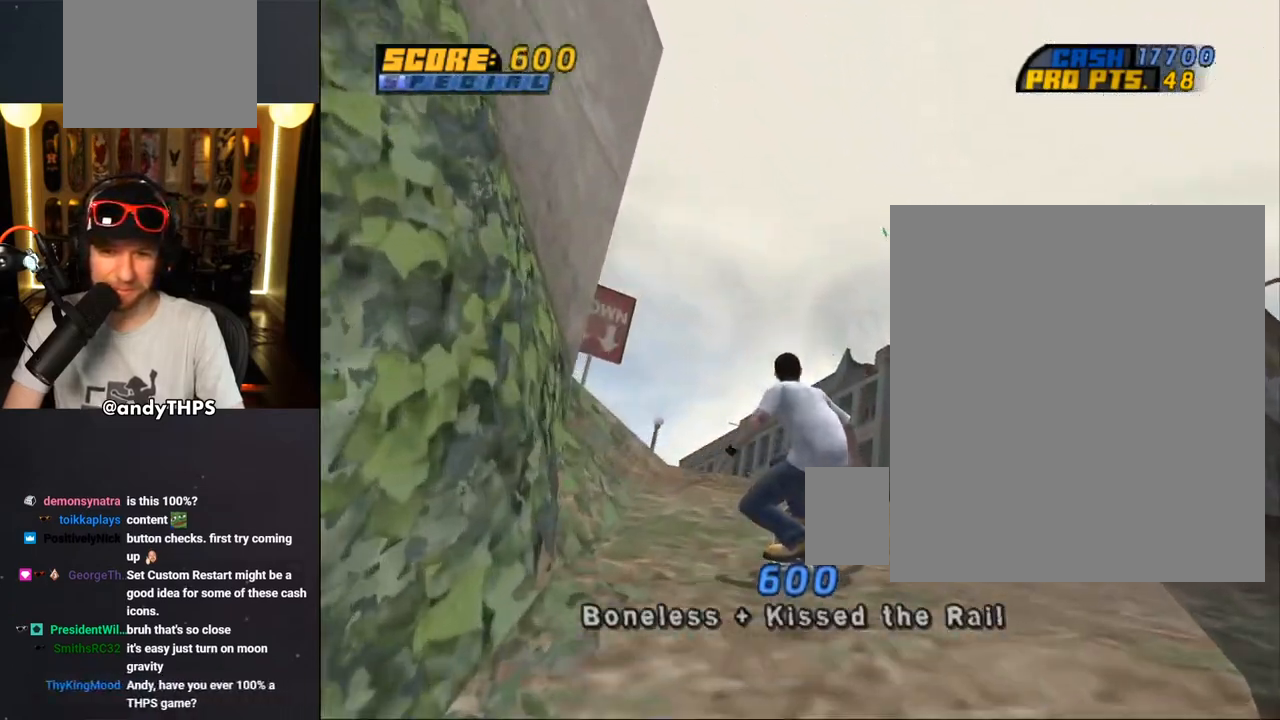
{"buttons": ["CROSS", "DPAD_DOWN", "DPAD_RIGHT"], "left_stick": "center", "right_stick": "center", "events": [[350, "DPAD_DOWN", "down"], [383, "DPAD_RIGHT", "down"]]}
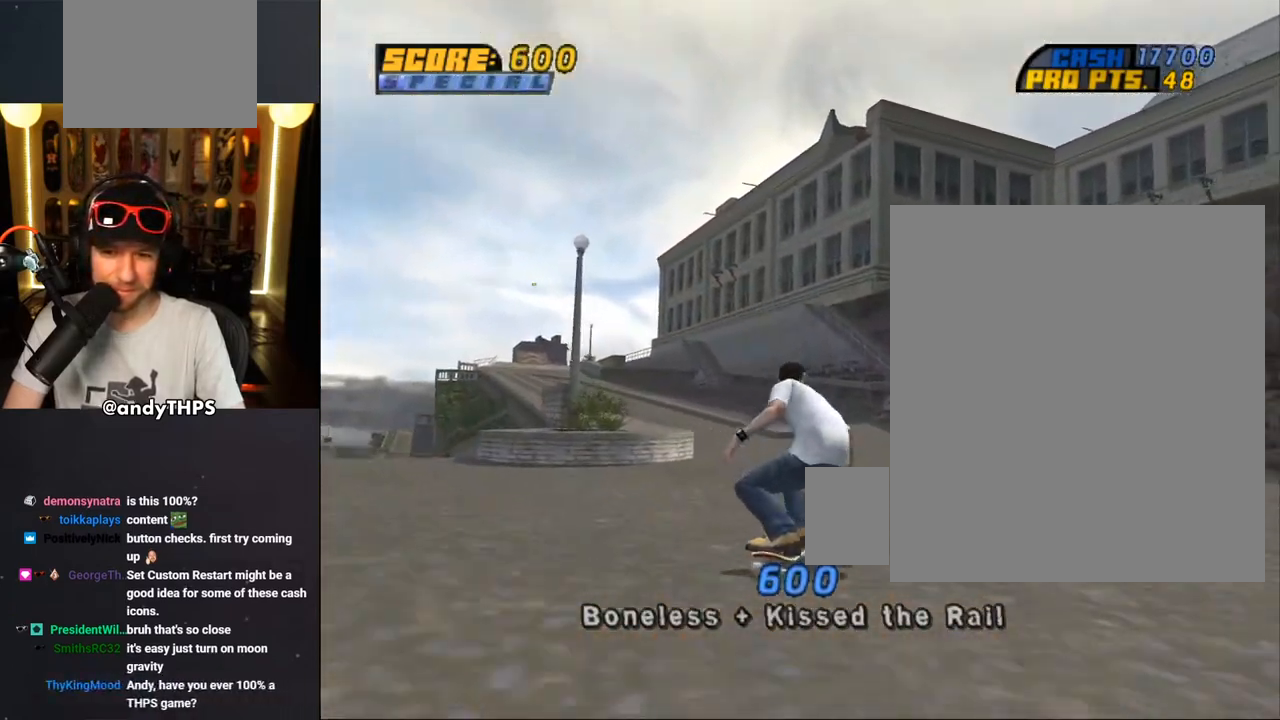
{"buttons": ["CROSS", "DPAD_DOWN"], "left_stick": "center", "right_stick": "center", "events": [[167, "DPAD_RIGHT", "up"]]}
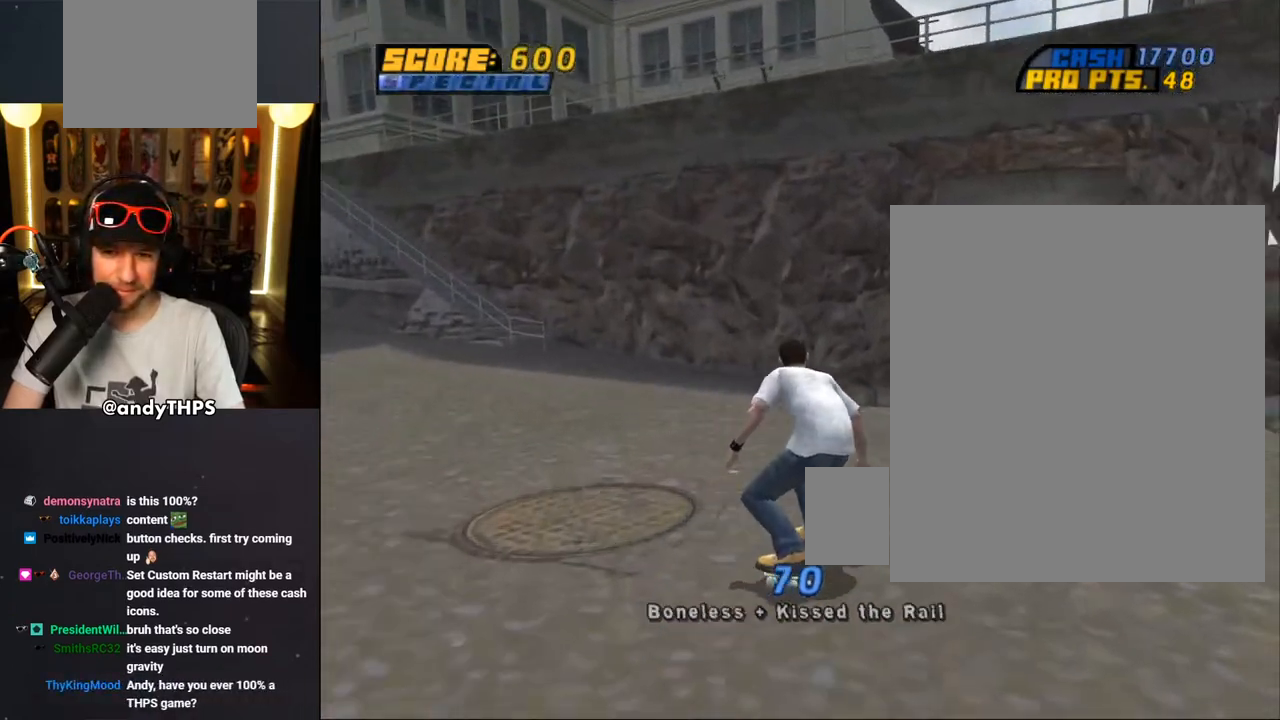
{"buttons": ["CROSS", "DPAD_DOWN", "DPAD_RIGHT"], "left_stick": "center", "right_stick": "center", "events": [[300, "DPAD_RIGHT", "down"]]}
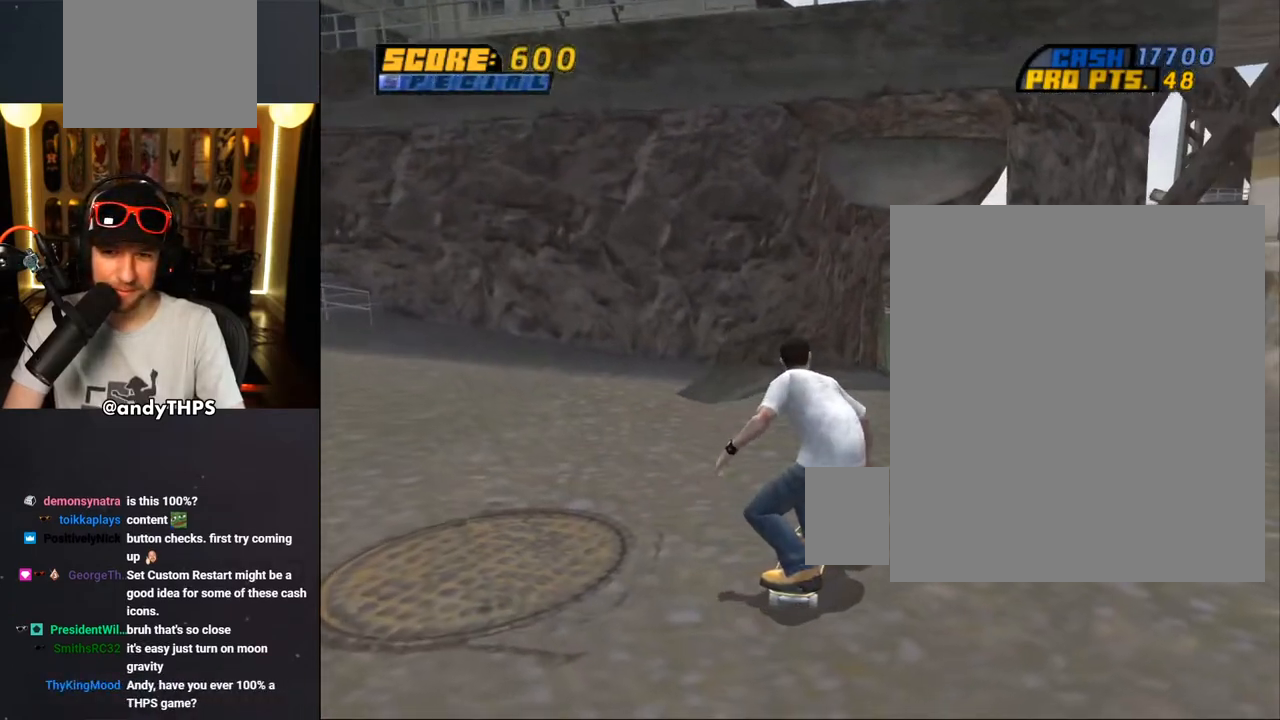
{"buttons": ["CROSS"], "left_stick": "center", "right_stick": "center", "events": [[300, "DPAD_RIGHT", "up"], [467, "DPAD_DOWN", "up"]]}
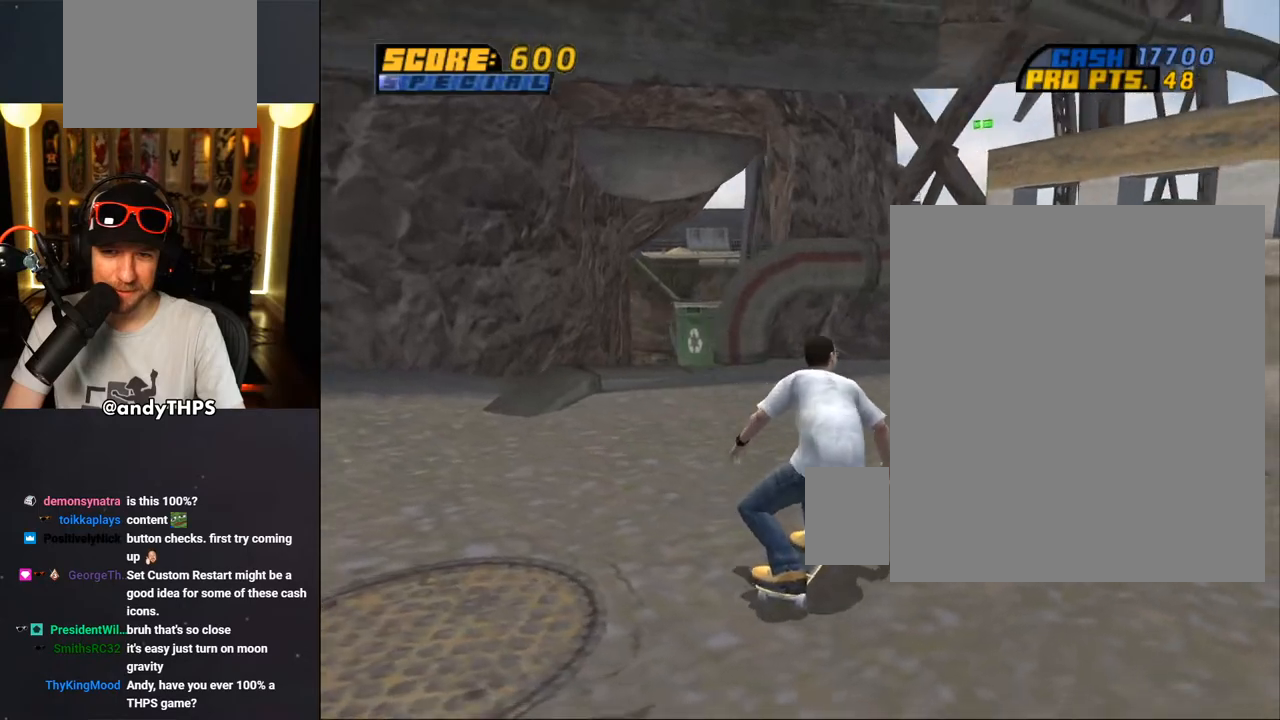
{"buttons": ["CROSS", "DPAD_DOWN"], "left_stick": "center", "right_stick": "center", "events": [[67, "DPAD_LEFT", "down"], [200, "DPAD_LEFT", "up"], [350, "DPAD_DOWN", "down"]]}
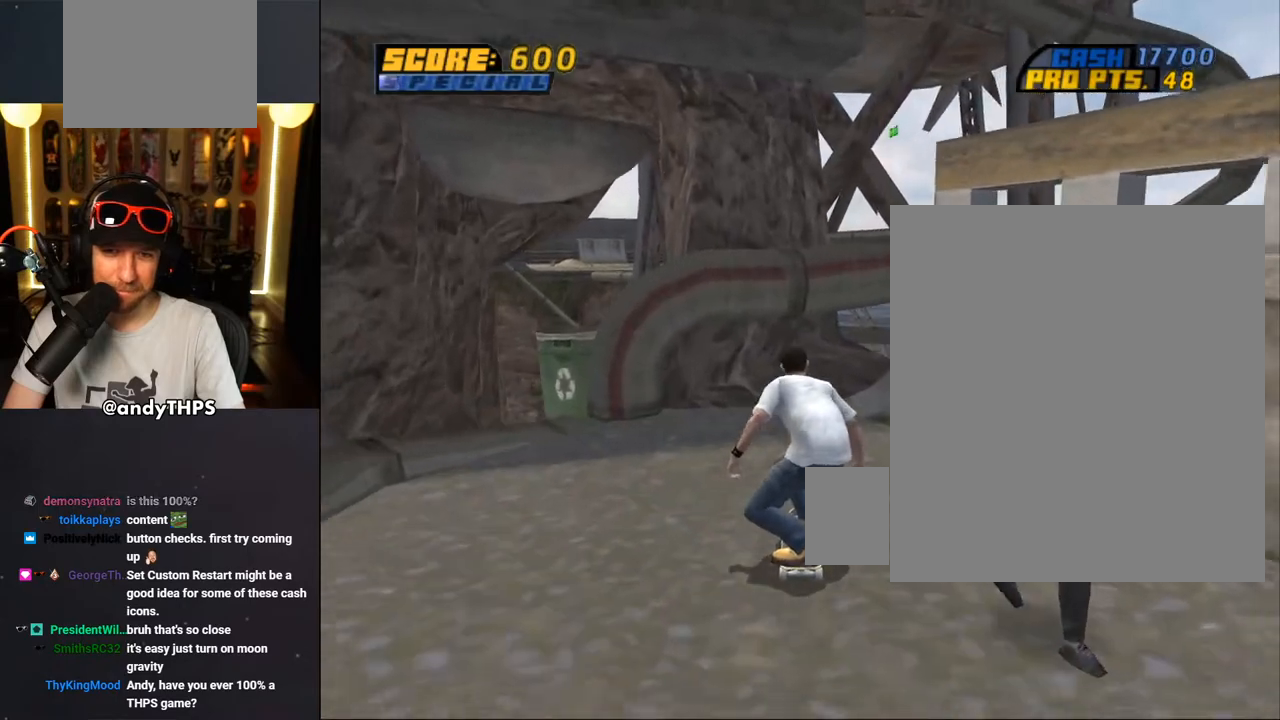
{"buttons": ["CROSS", "DPAD_DOWN", "DPAD_LEFT"], "left_stick": "center", "right_stick": "center", "events": [[117, "DPAD_LEFT", "down"]]}
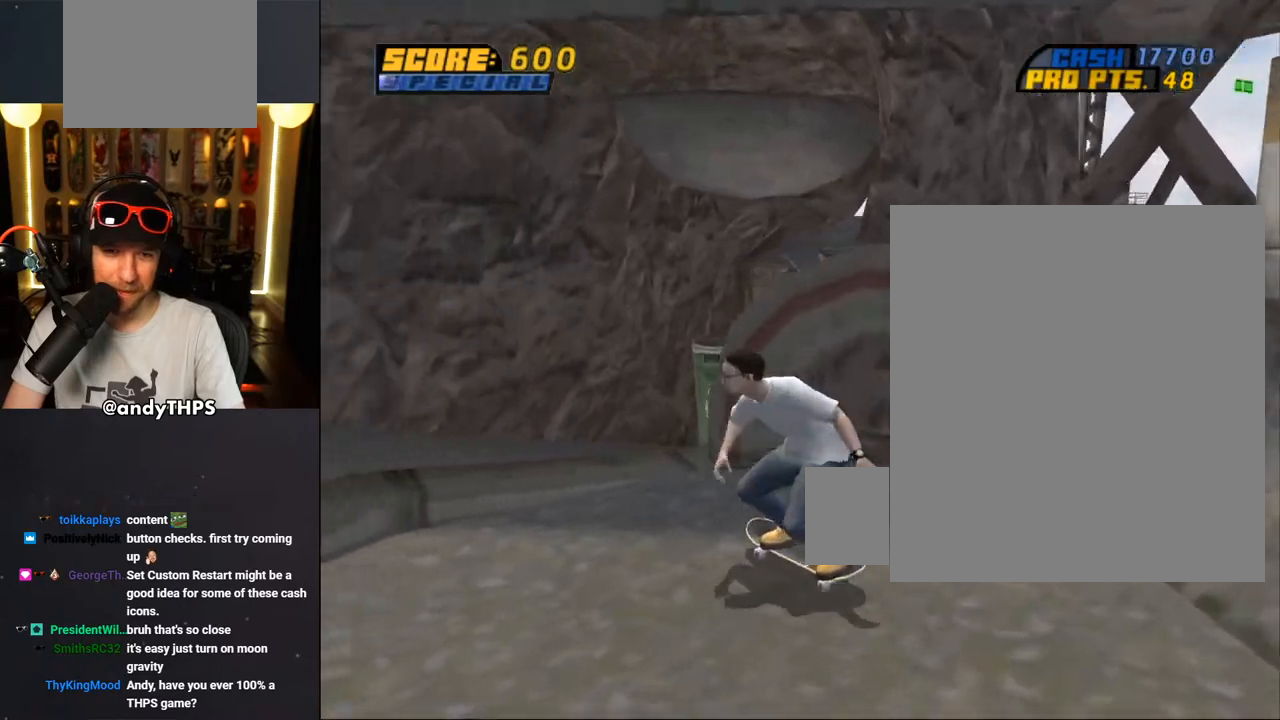
{"buttons": ["CROSS"], "left_stick": "center", "right_stick": "center", "events": [[250, "DPAD_DOWN", "up"], [350, "DPAD_LEFT", "up"]]}
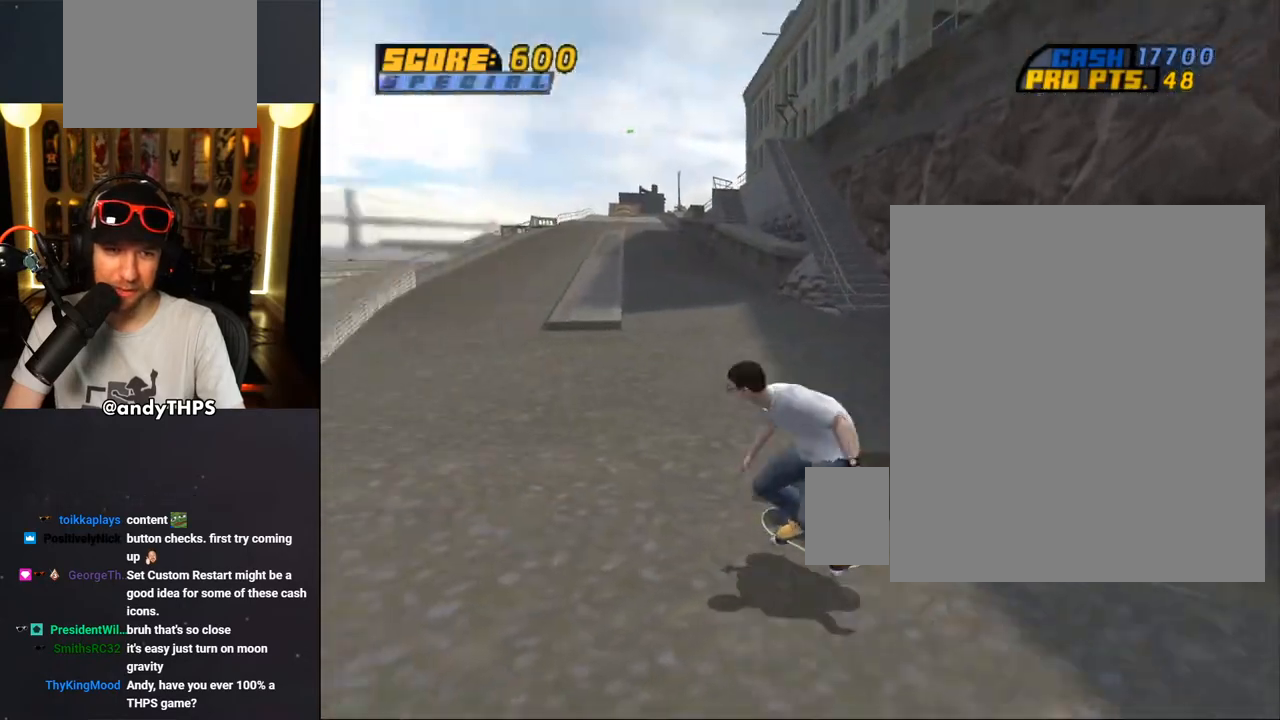
{"buttons": ["CROSS"], "left_stick": "center", "right_stick": "center", "events": [[217, "DPAD_RIGHT", "down"], [383, "DPAD_RIGHT", "up"]]}
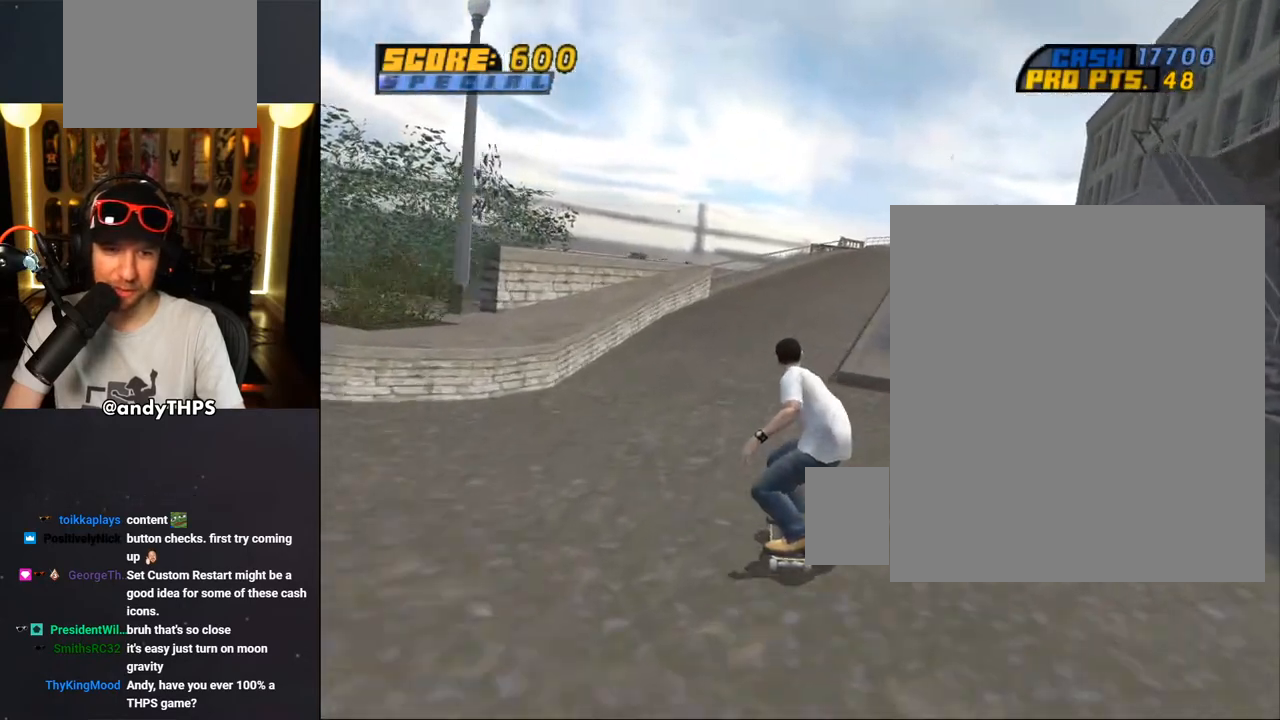
{"buttons": ["L1"], "left_stick": "center", "right_stick": "center", "events": [[217, "DPAD_RIGHT", "down"], [233, "DPAD_DOWN", "down"], [267, "CROSS", "up"], [283, "L1", "down"], [350, "DPAD_DOWN", "up"], [400, "DPAD_RIGHT", "up"]]}
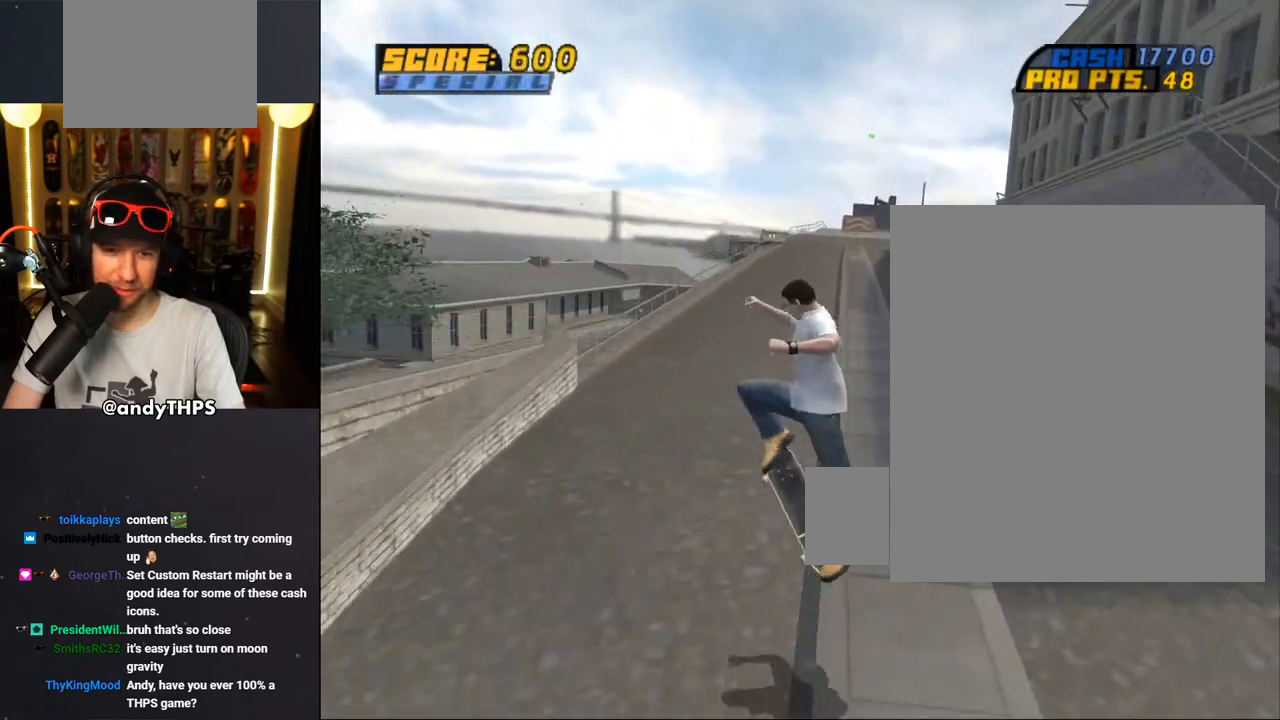
{"buttons": ["SQUARE", "L1", "DPAD_UP", "DPAD_RIGHT"], "left_stick": "center", "right_stick": "center", "events": [[17, "DPAD_UP", "down"], [67, "TRIANGLE", "down"], [117, "DPAD_UP", "up"], [150, "DPAD_UP", "down"], [267, "DPAD_RIGHT", "down"], [350, "CROSS", "down"], [367, "TRIANGLE", "up"], [383, "SQUARE", "down"], [417, "CROSS", "up"]]}
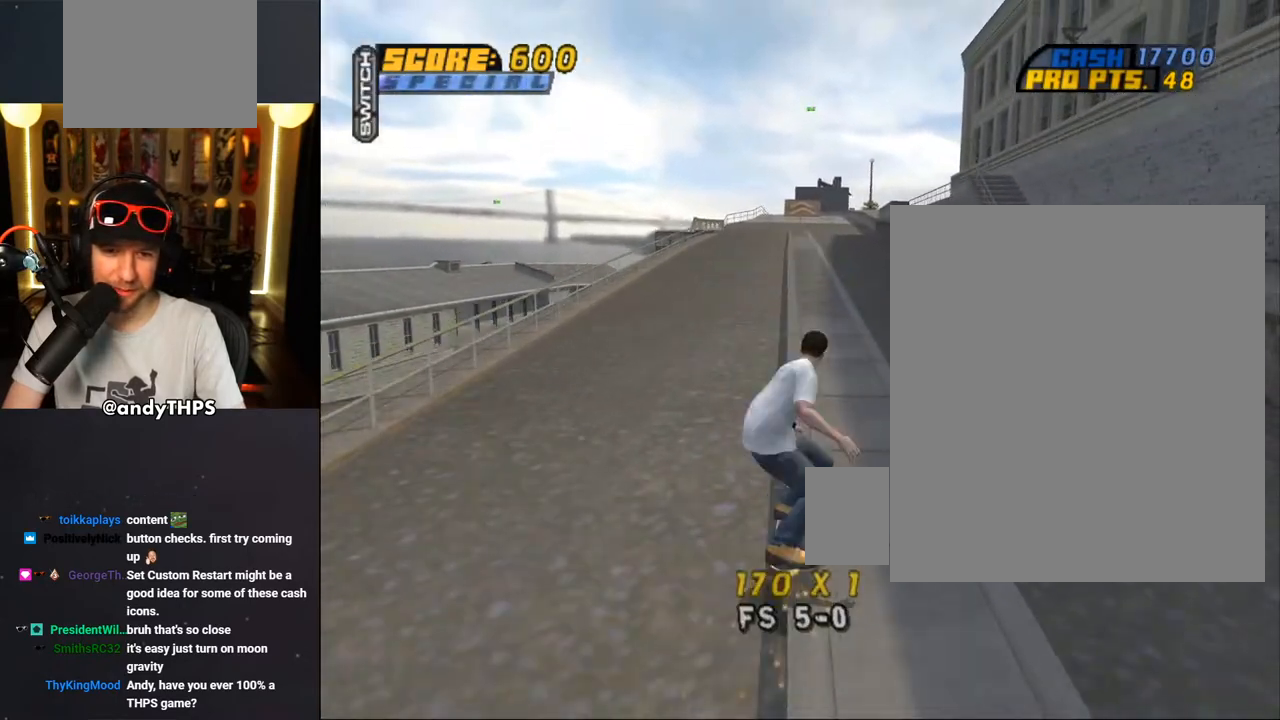
{"buttons": ["CROSS", "L1", "DPAD_UP", "DPAD_LEFT"], "left_stick": "center", "right_stick": "center", "events": [[17, "SQUARE", "up"], [67, "DPAD_RIGHT", "up"], [67, "DPAD_UP", "up"], [117, "DPAD_UP", "down"], [200, "DPAD_UP", "up"], [250, "DPAD_UP", "down"], [333, "TRIANGLE", "down"], [383, "DPAD_LEFT", "down"], [467, "TRIANGLE", "up"], [483, "CROSS", "down"]]}
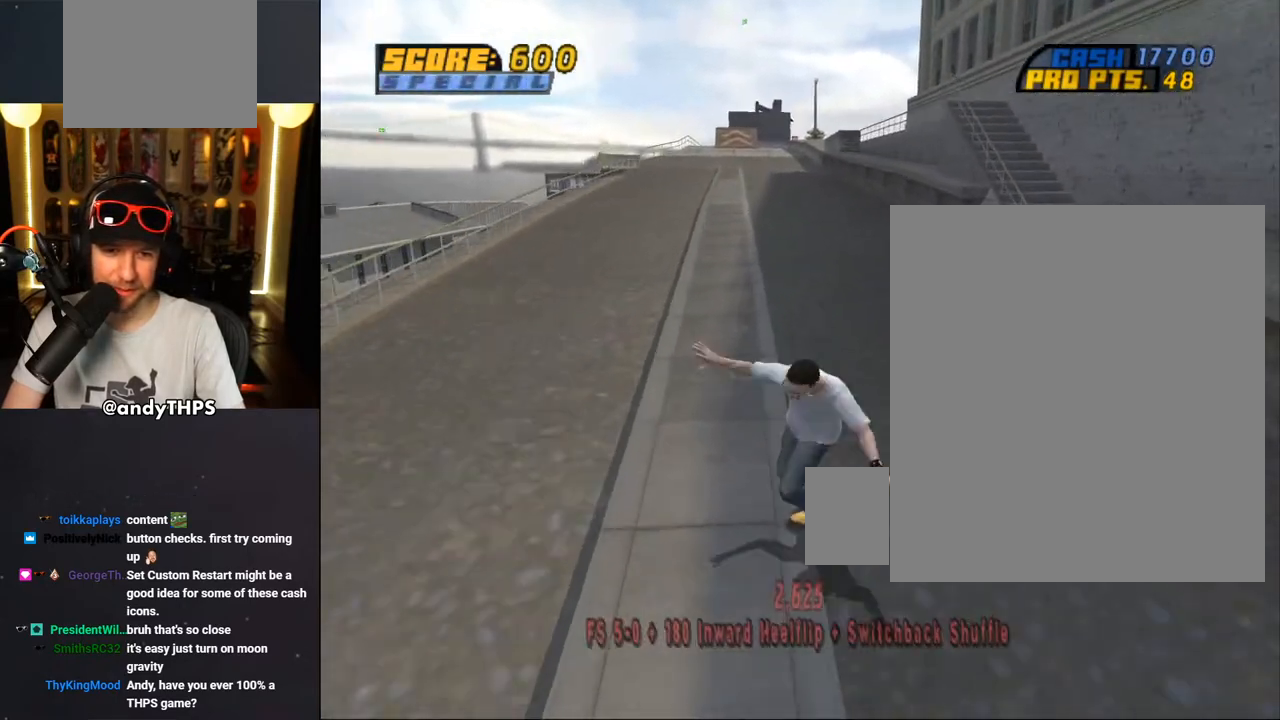
{"buttons": [], "left_stick": "center", "right_stick": "center", "events": [[67, "CROSS", "up"], [167, "DPAD_UP", "up"], [200, "DPAD_LEFT", "up"], [233, "L1", "up"]]}
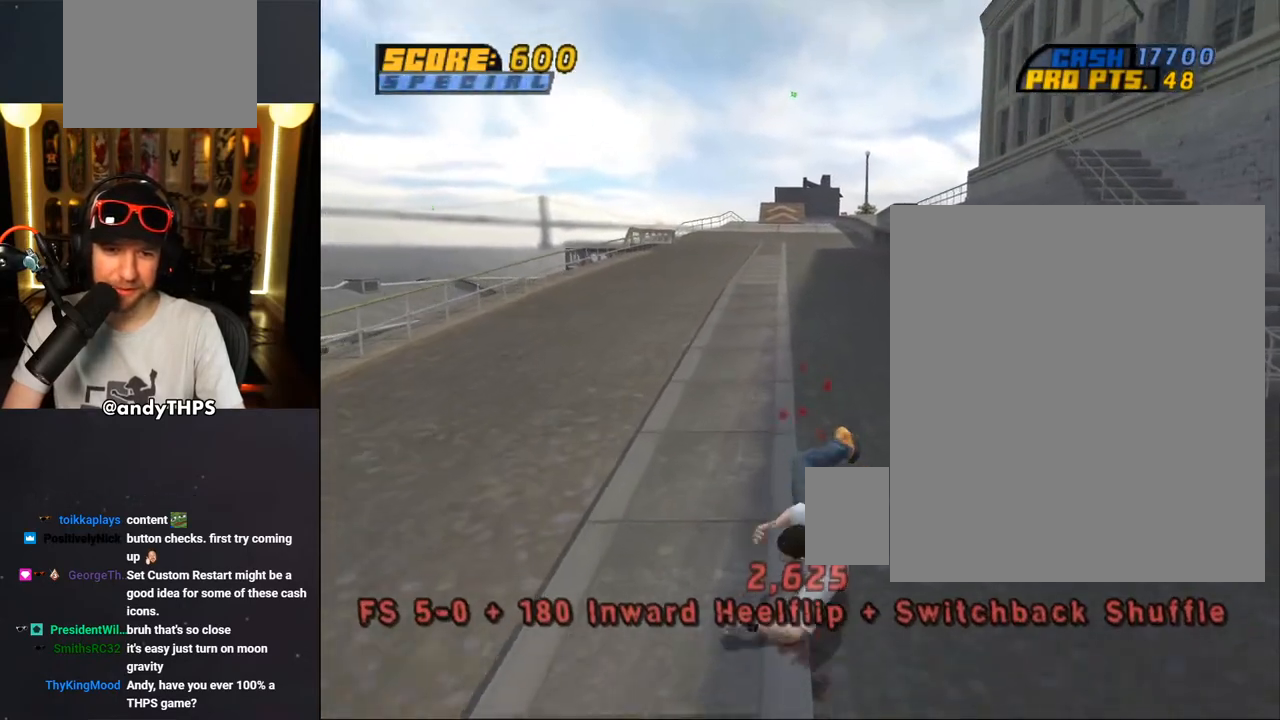
{"buttons": ["DPAD_UP"], "left_stick": "center", "right_stick": "center", "events": [[267, "START", "down"], [417, "START", "up"], [467, "DPAD_UP", "down"]]}
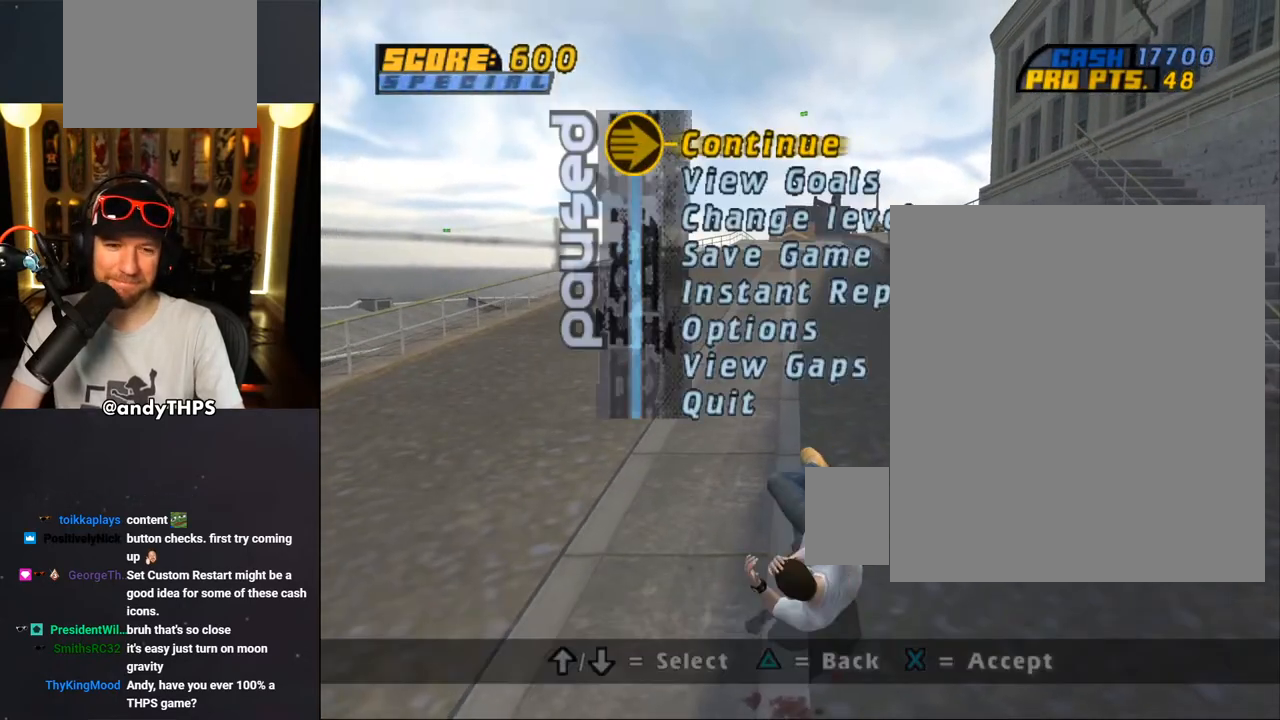
{"buttons": ["CROSS"], "left_stick": "center", "right_stick": "center", "events": [[33, "DPAD_UP", "up"], [117, "DPAD_UP", "down"], [200, "DPAD_UP", "up"], [283, "DPAD_UP", "down"], [333, "DPAD_UP", "up"], [417, "CROSS", "down"]]}
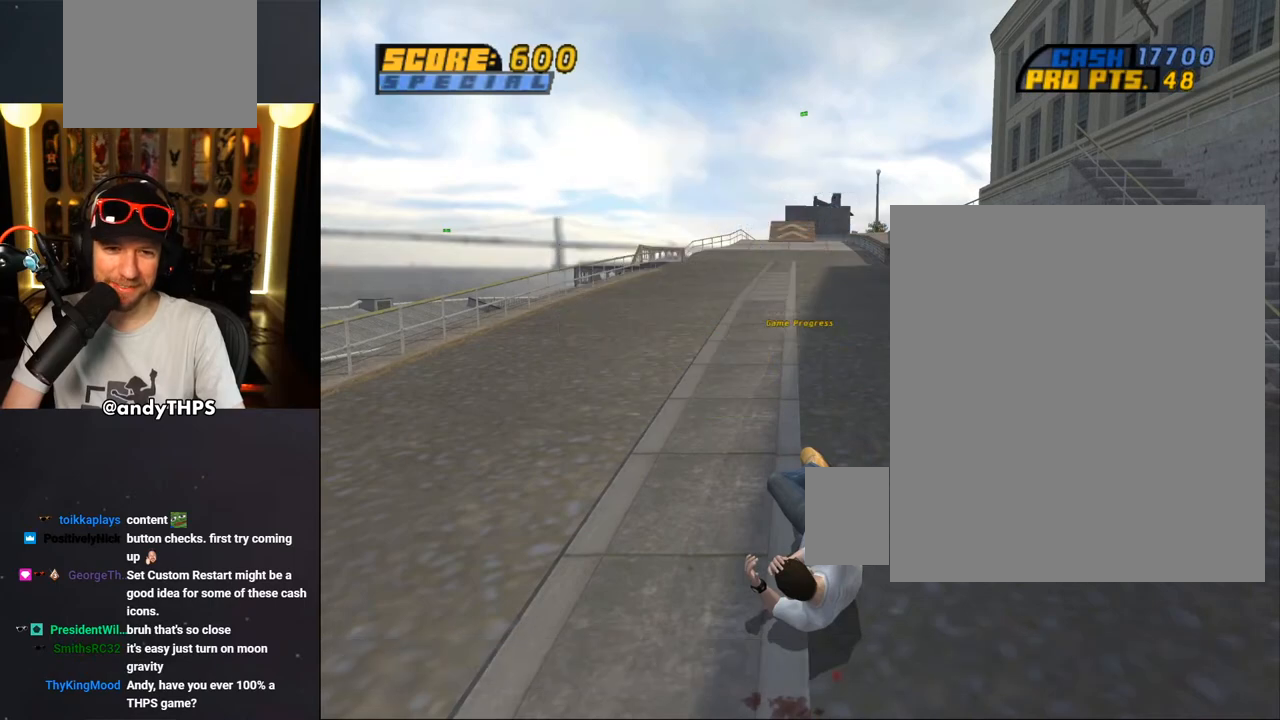
{"buttons": ["DPAD_UP"], "left_stick": "center", "right_stick": "center", "events": [[33, "CROSS", "up"], [500, "DPAD_UP", "down"]]}
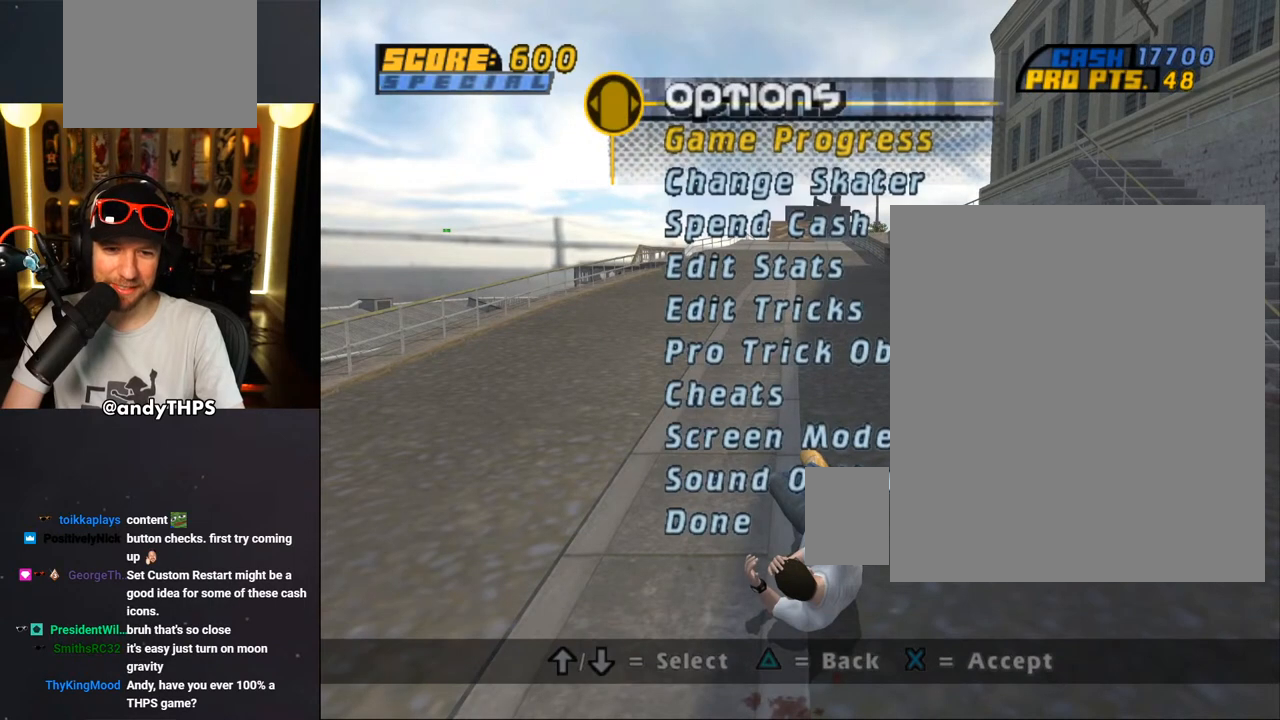
{"buttons": ["TRIANGLE"], "left_stick": "center", "right_stick": "center", "events": [[117, "DPAD_UP", "up"], [233, "CIRCLE", "down"], [317, "CIRCLE", "up"], [483, "TRIANGLE", "down"]]}
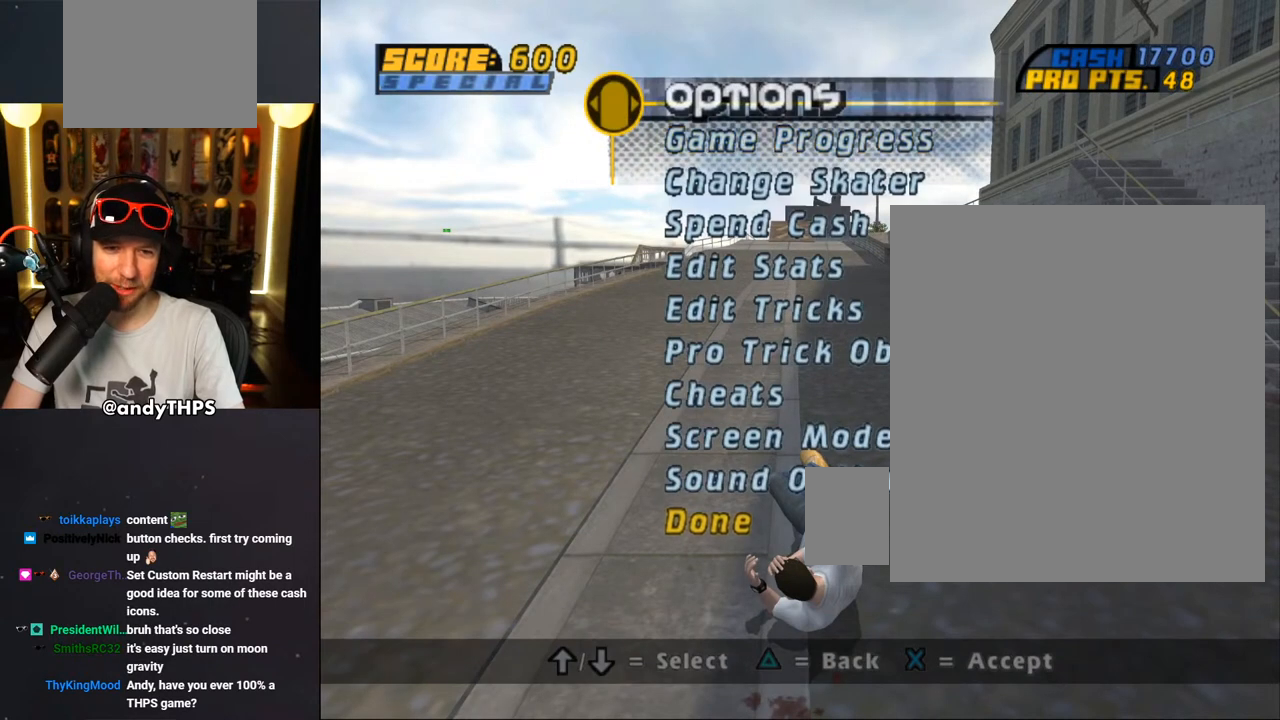
{"buttons": ["TRIANGLE"], "left_stick": "center", "right_stick": "center", "events": [[117, "TRIANGLE", "up"], [383, "TRIANGLE", "down"]]}
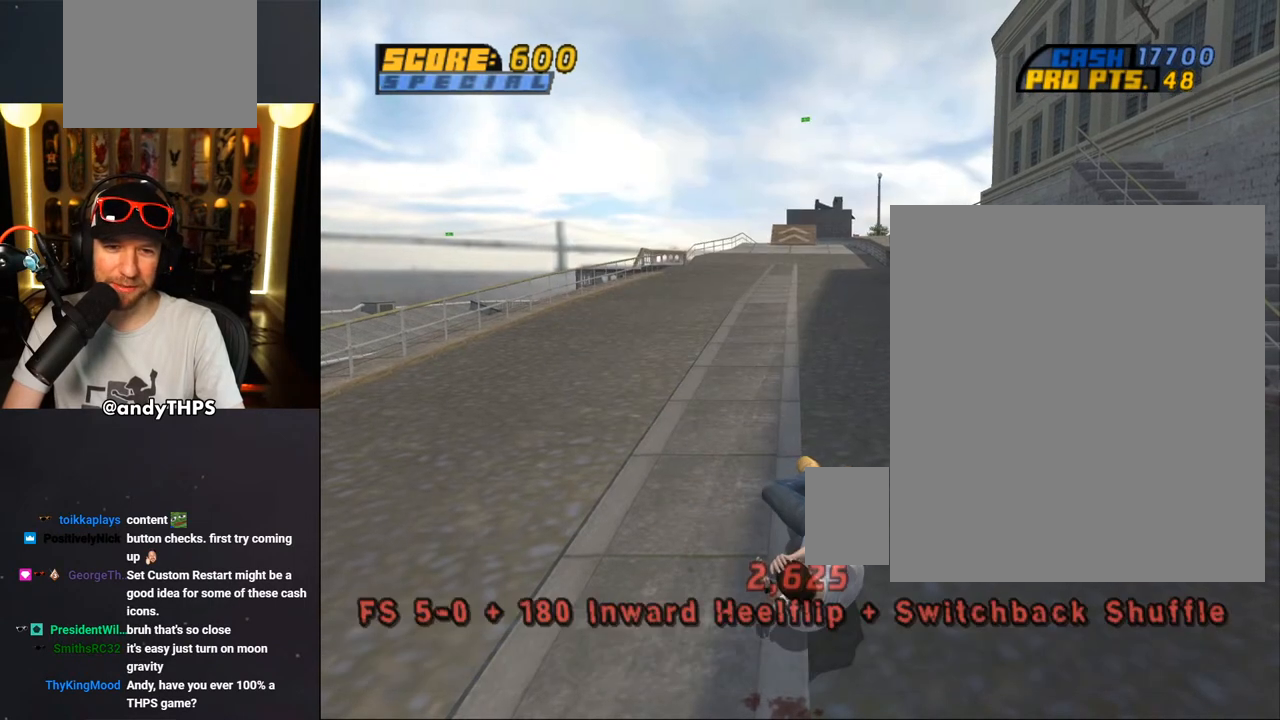
{"buttons": ["CROSS", "R2", "DPAD_UP"], "left_stick": "center", "right_stick": "center", "events": [[17, "TRIANGLE", "up"], [333, "R1", "down"], [350, "SQUARE", "down"], [417, "CROSS", "down"], [450, "R1", "up"], [450, "R2", "down"], [467, "DPAD_UP", "down"], [467, "SQUARE", "up"]]}
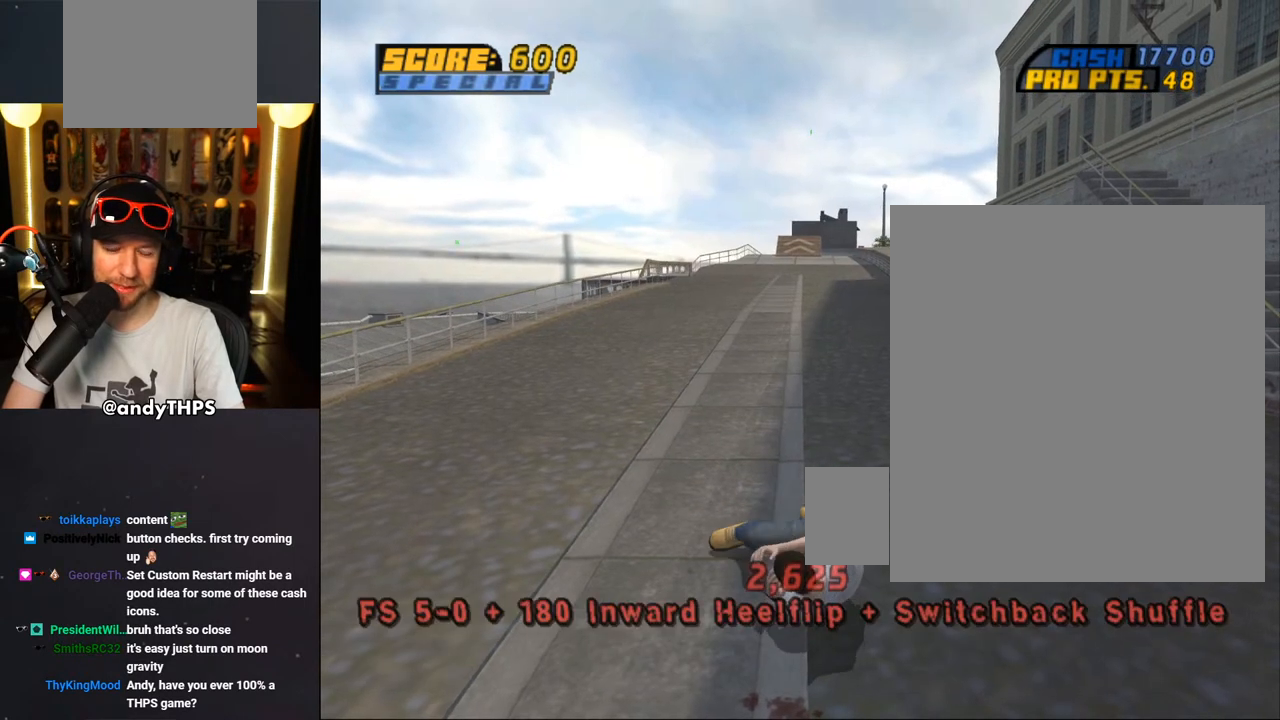
{"buttons": ["CROSS", "R2", "DPAD_UP", "DPAD_LEFT"], "left_stick": "center", "right_stick": "center", "events": [[33, "CROSS", "up"], [33, "DPAD_LEFT", "down"], [33, "R1", "down"], [33, "TRIANGLE", "down"], [50, "R2", "up"], [67, "CROSS", "down"], [100, "TRIANGLE", "up"], [117, "R1", "up"], [117, "R2", "down"], [167, "L1", "down"], [200, "R1", "down"], [217, "L1", "up"], [217, "R2", "up"], [267, "R2", "down"], [283, "R1", "up"], [350, "R1", "down"], [433, "R1", "up"]]}
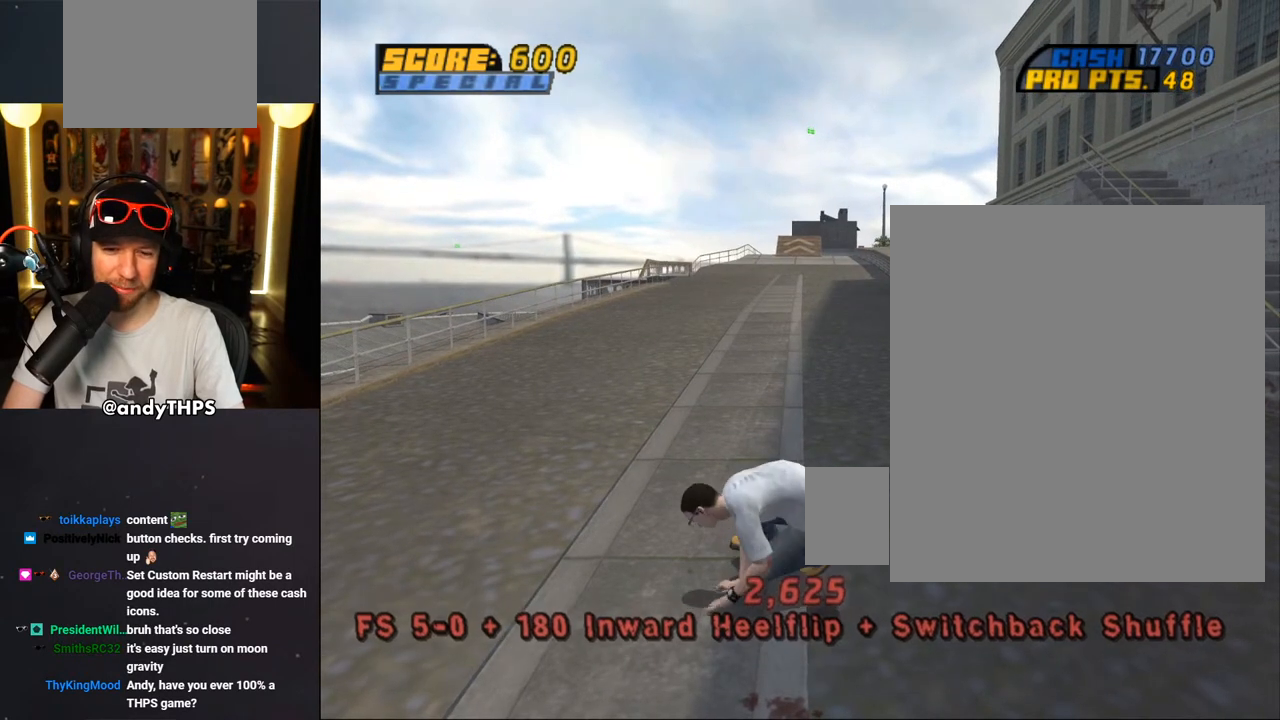
{"buttons": ["DPAD_UP", "DPAD_LEFT"], "left_stick": "center", "right_stick": "center", "events": [[17, "R1", "down"], [50, "R2", "up"], [100, "R1", "up"], [100, "R2", "down"], [183, "R1", "down"], [233, "CROSS", "up"], [233, "R2", "up"], [267, "R1", "up"]]}
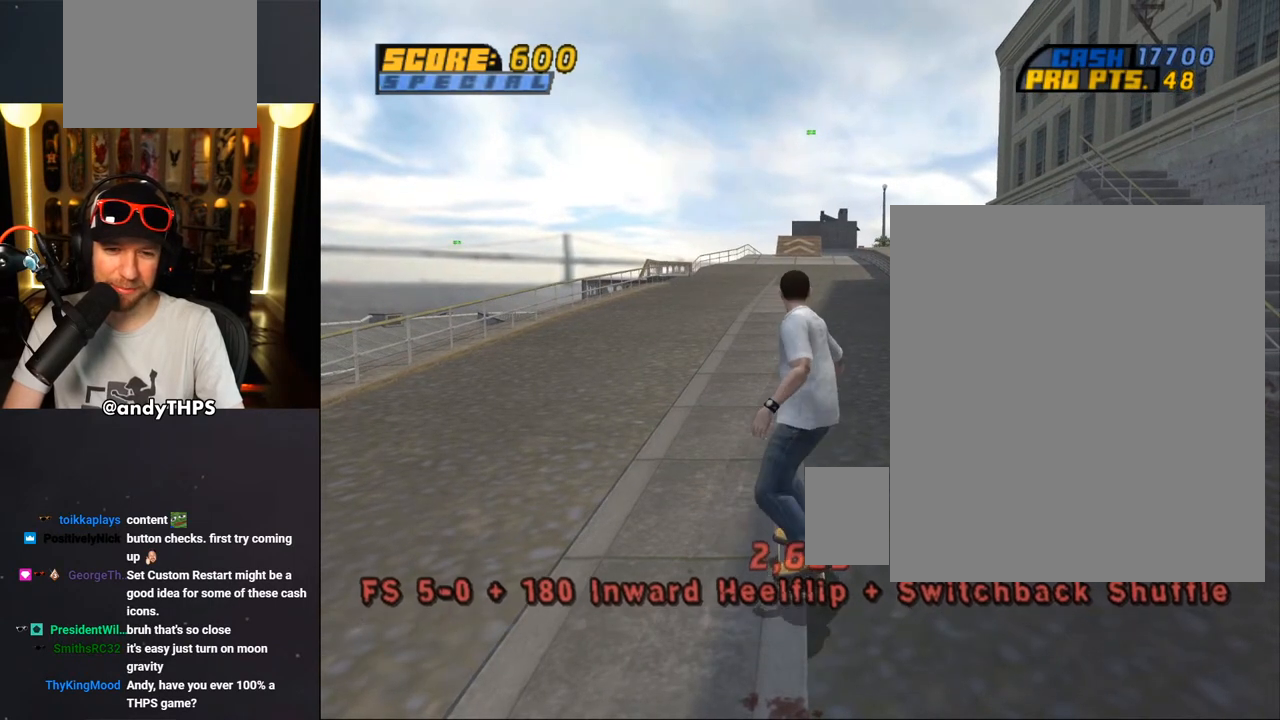
{"buttons": ["DPAD_DOWN", "DPAD_LEFT"], "left_stick": "center", "right_stick": "center", "events": [[333, "DPAD_UP", "up"], [400, "DPAD_DOWN", "down"]]}